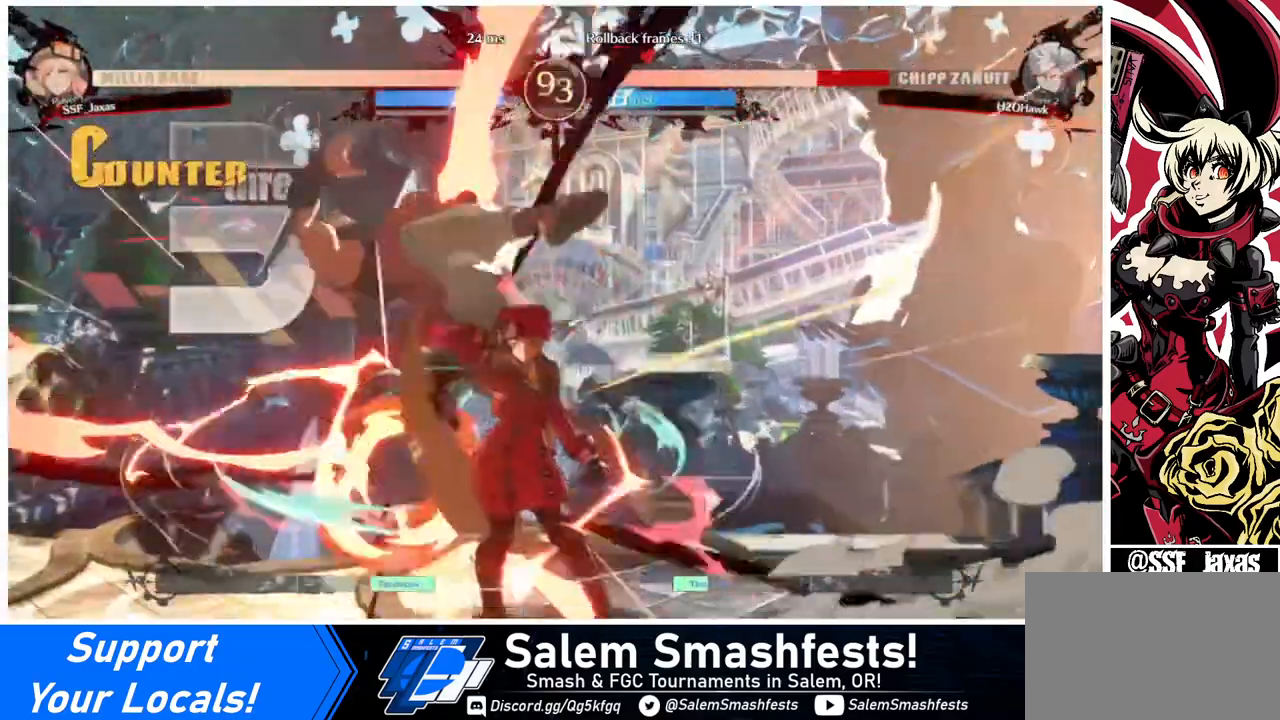
Gameplay with a controller (arcade stick); each line is a JSON object with the inputs held at the frame after it. "events" lists button and stick changes between this image and that frame as [ms after this image, input, new state], when the widget could be followed in between. Not read: L3 R3.
{"buttons": ["DPAD_LEFT"], "events": [[320, "DPAD_LEFT", "down"]]}
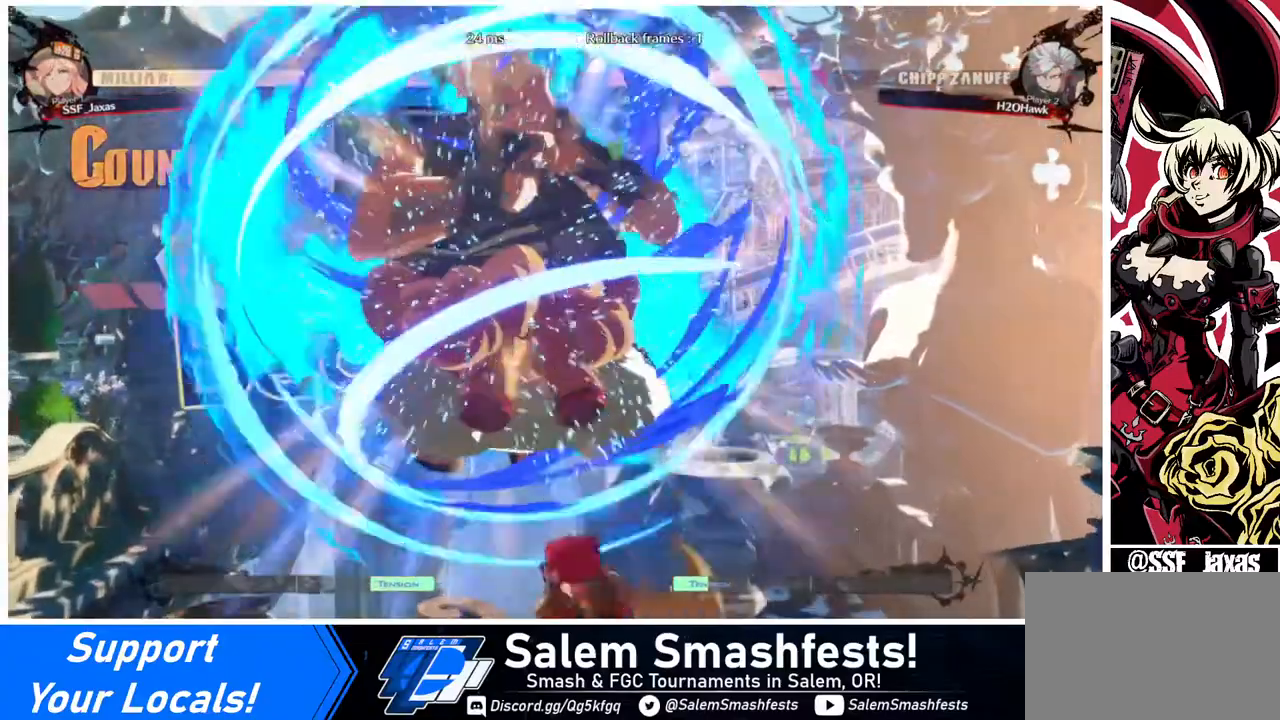
{"buttons": ["SQUARE", "DPAD_RIGHT"], "events": [[40, "DPAD_UP", "down"], [80, "DPAD_UP", "up"], [200, "DPAD_LEFT", "up"], [320, "DPAD_RIGHT", "down"], [520, "SQUARE", "down"]]}
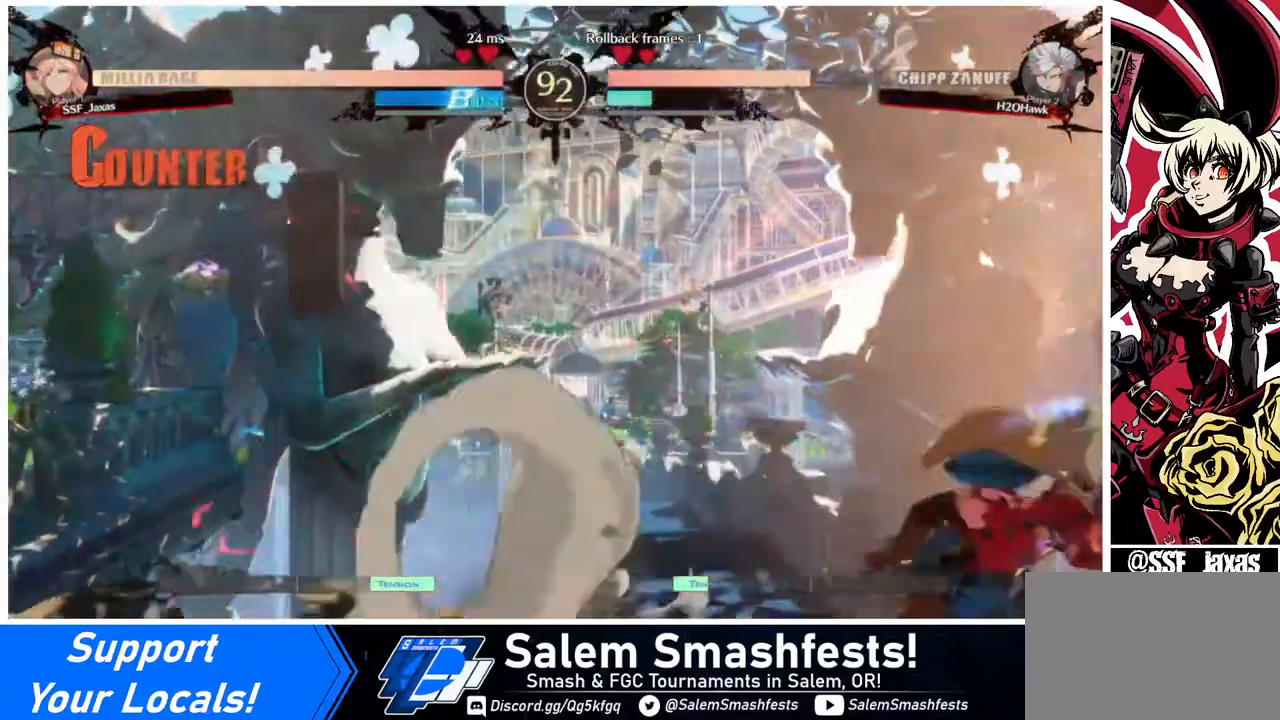
{"buttons": [], "events": [[160, "SQUARE", "up"], [280, "DPAD_RIGHT", "up"], [400, "DPAD_LEFT", "down"], [480, "DPAD_LEFT", "up"]]}
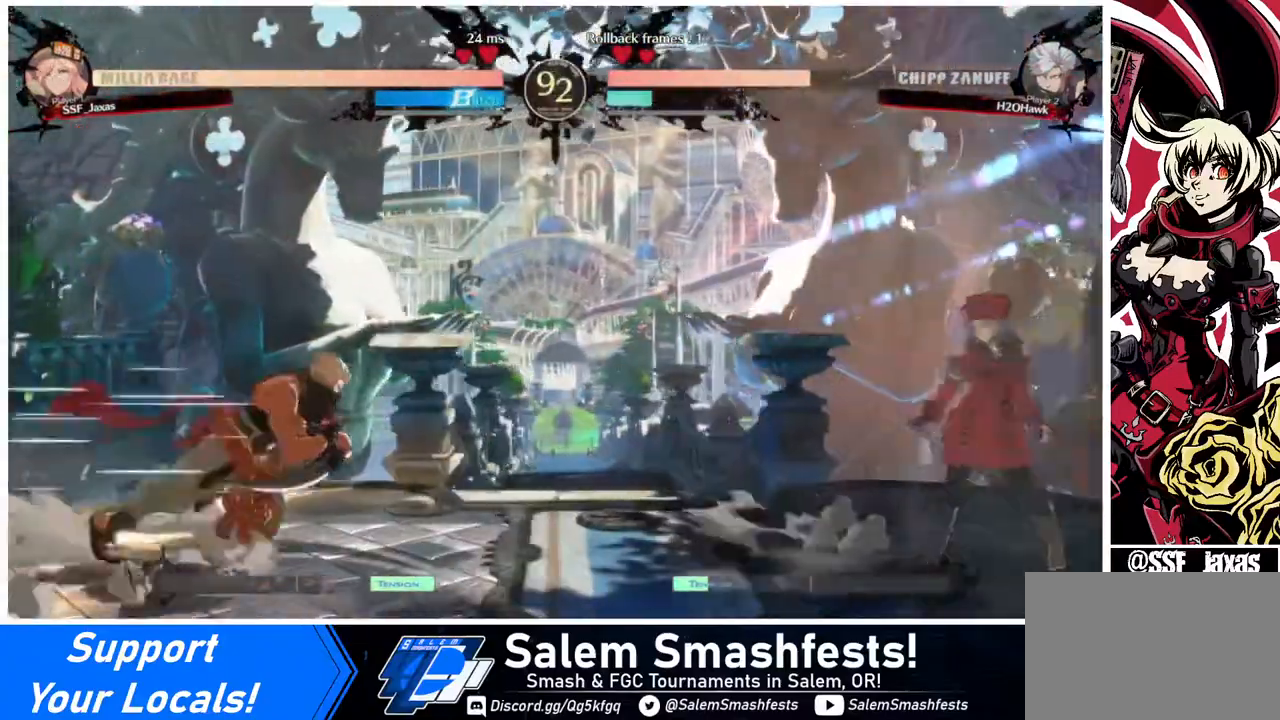
{"buttons": ["DPAD_RIGHT"], "events": [[40, "DPAD_LEFT", "down"], [120, "DPAD_LEFT", "up"], [120, "DPAD_UP", "down"], [240, "DPAD_RIGHT", "down"], [240, "L1", "down"], [280, "DPAD_UP", "up"], [320, "L1", "up"]]}
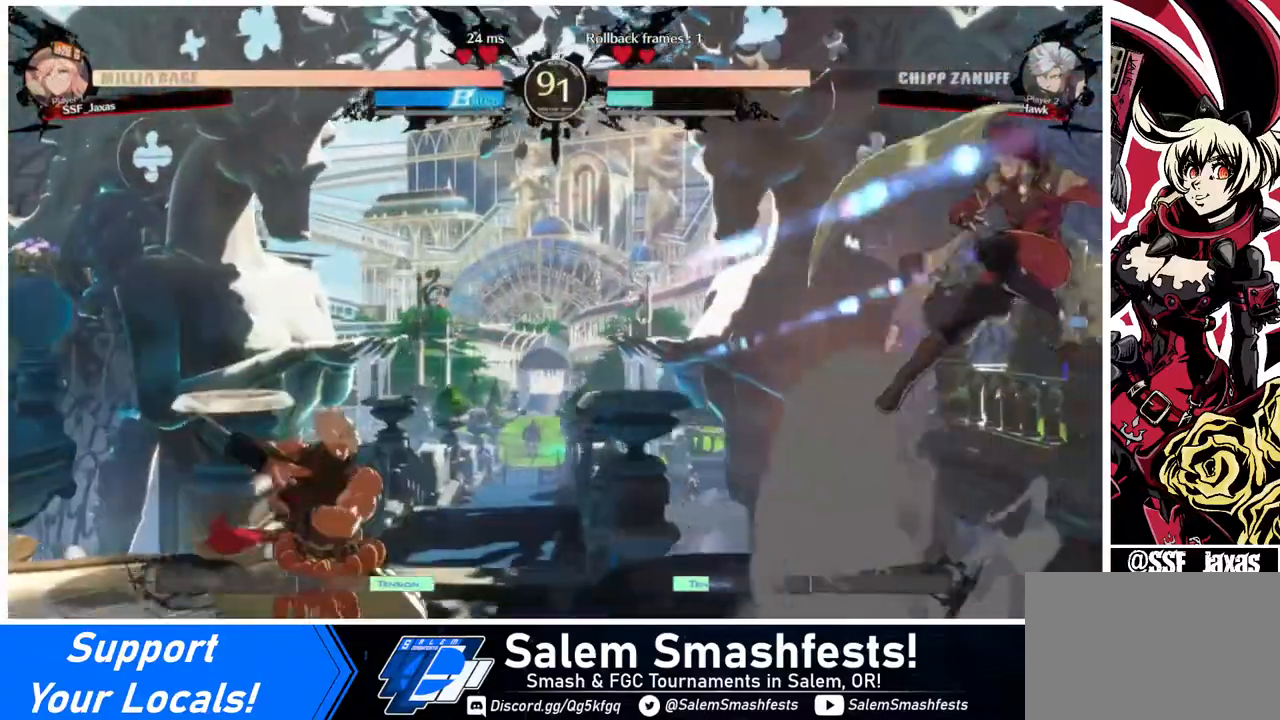
{"buttons": ["DPAD_RIGHT"], "events": [[240, "DPAD_RIGHT", "up"], [320, "DPAD_RIGHT", "down"], [440, "DPAD_RIGHT", "up"], [480, "DPAD_RIGHT", "down"]]}
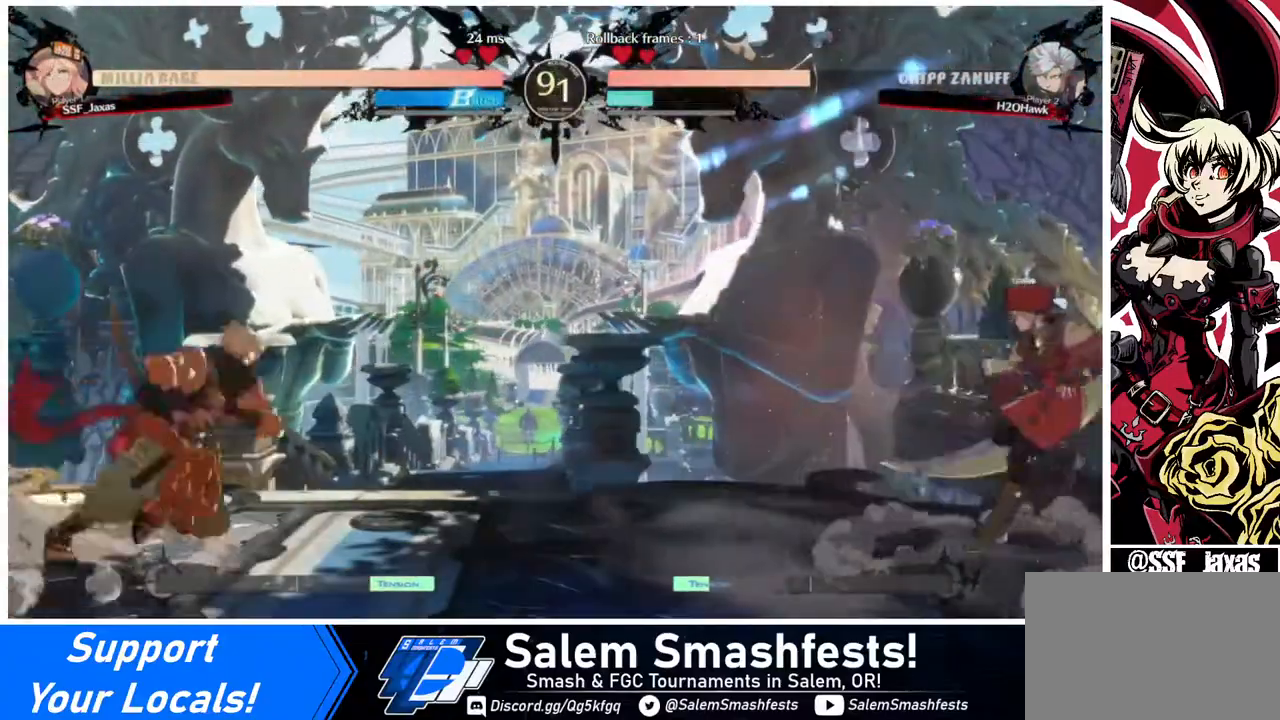
{"buttons": ["DPAD_UP", "DPAD_RIGHT"], "events": [[80, "DPAD_RIGHT", "up"], [120, "DPAD_LEFT", "down"], [240, "DPAD_LEFT", "up"], [280, "DPAD_LEFT", "down"], [440, "DPAD_LEFT", "up"], [440, "DPAD_RIGHT", "down"], [440, "DPAD_UP", "down"]]}
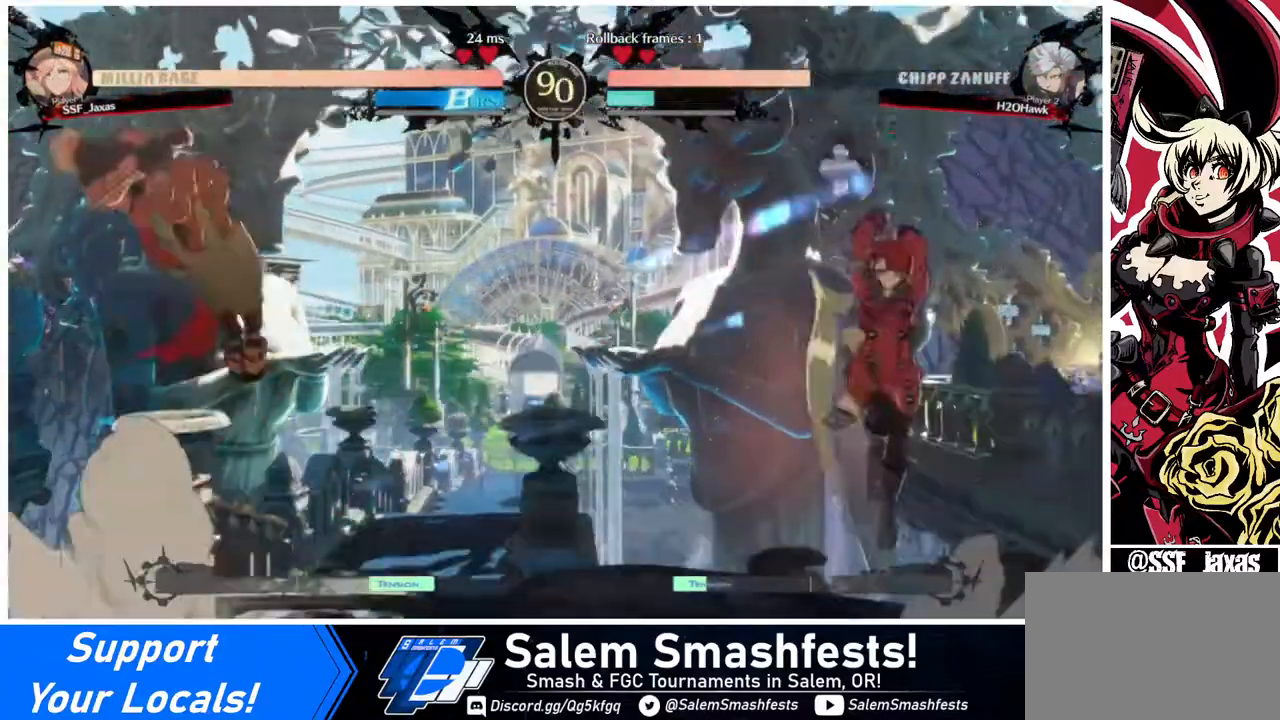
{"buttons": ["DPAD_RIGHT"], "events": [[40, "DPAD_UP", "up"], [320, "DPAD_RIGHT", "up"], [400, "DPAD_RIGHT", "down"]]}
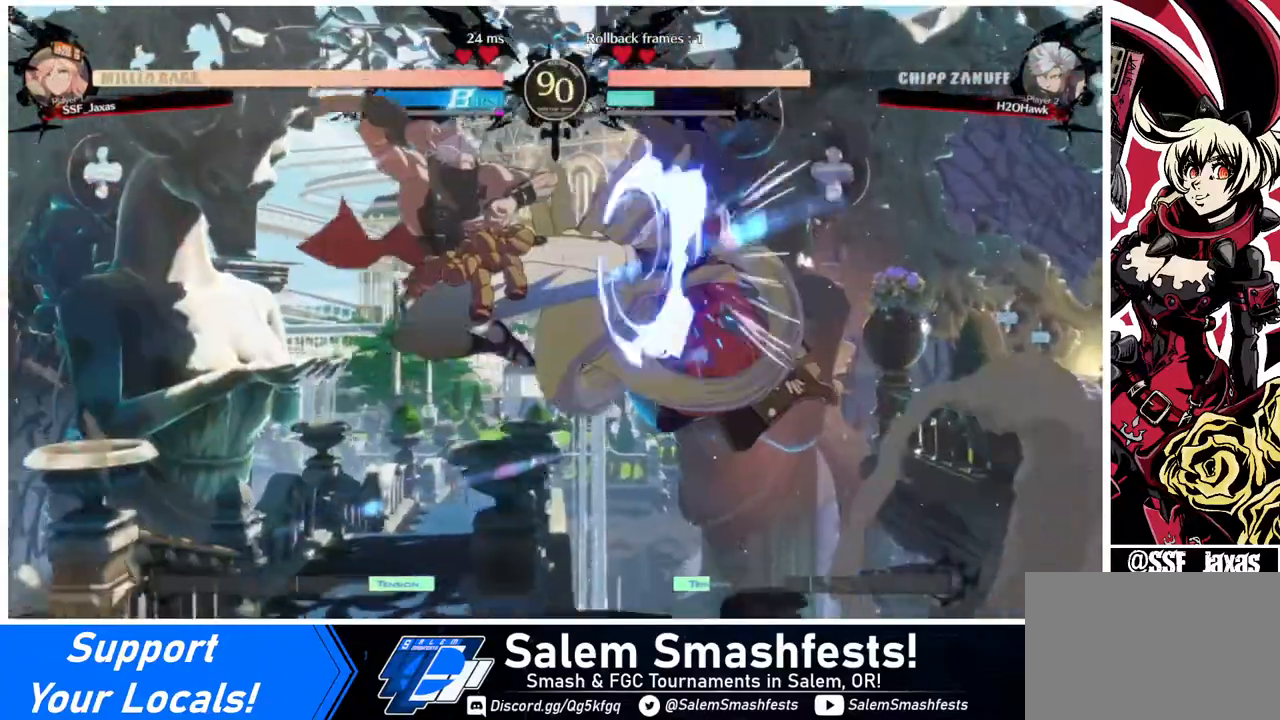
{"buttons": ["DPAD_DOWN", "DPAD_RIGHT"], "events": [[400, "DPAD_DOWN", "down"]]}
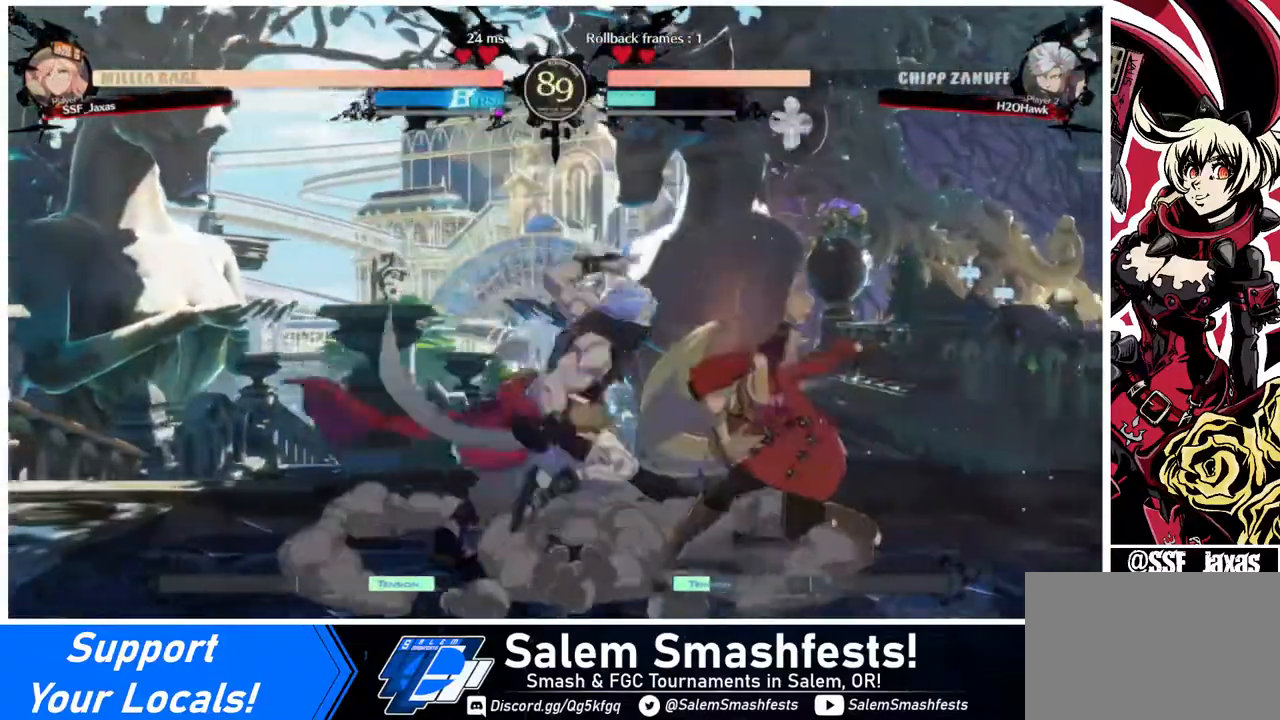
{"buttons": ["DPAD_DOWN", "DPAD_RIGHT"], "events": []}
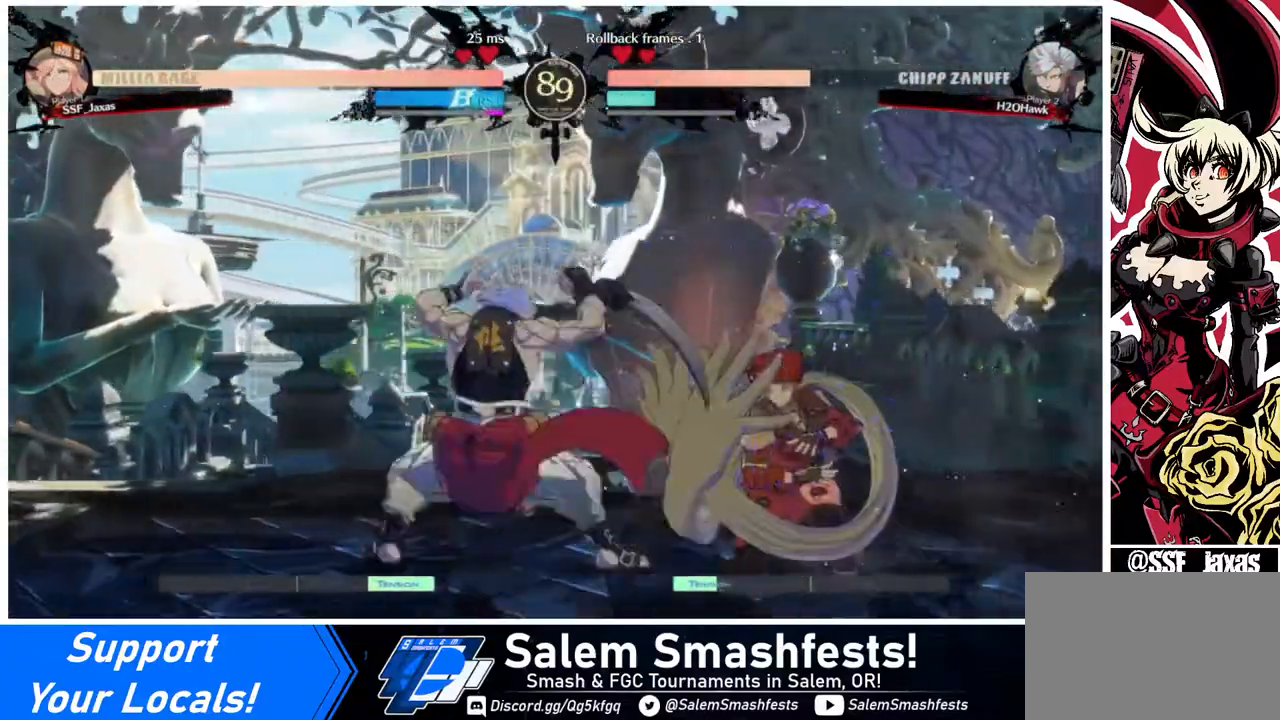
{"buttons": ["DPAD_DOWN", "DPAD_RIGHT"], "events": [[120, "SQUARE", "down"], [240, "SQUARE", "up"], [400, "R2", "down"], [520, "R2", "up"]]}
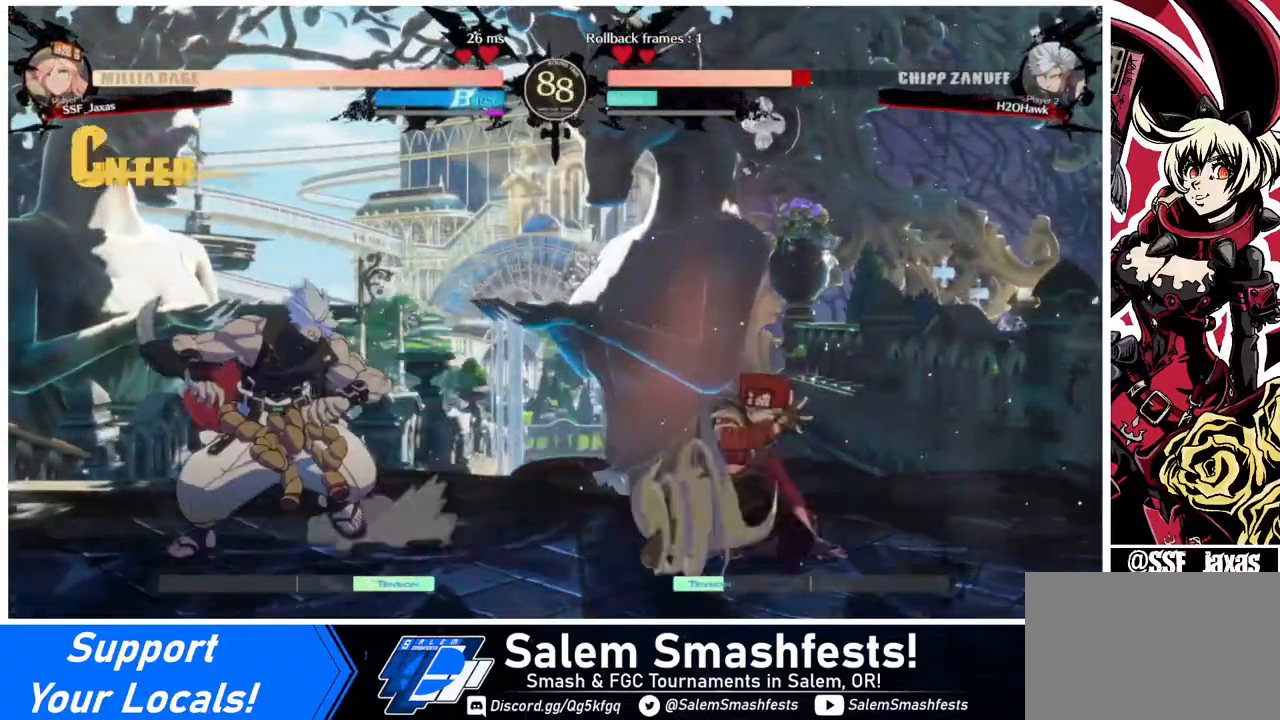
{"buttons": [], "events": [[40, "DPAD_DOWN", "up"], [80, "DPAD_RIGHT", "up"], [160, "DPAD_DOWN", "down"], [160, "DPAD_LEFT", "down"], [200, "DPAD_DOWN", "up"], [280, "R1", "down"], [360, "DPAD_LEFT", "up"], [400, "R1", "up"]]}
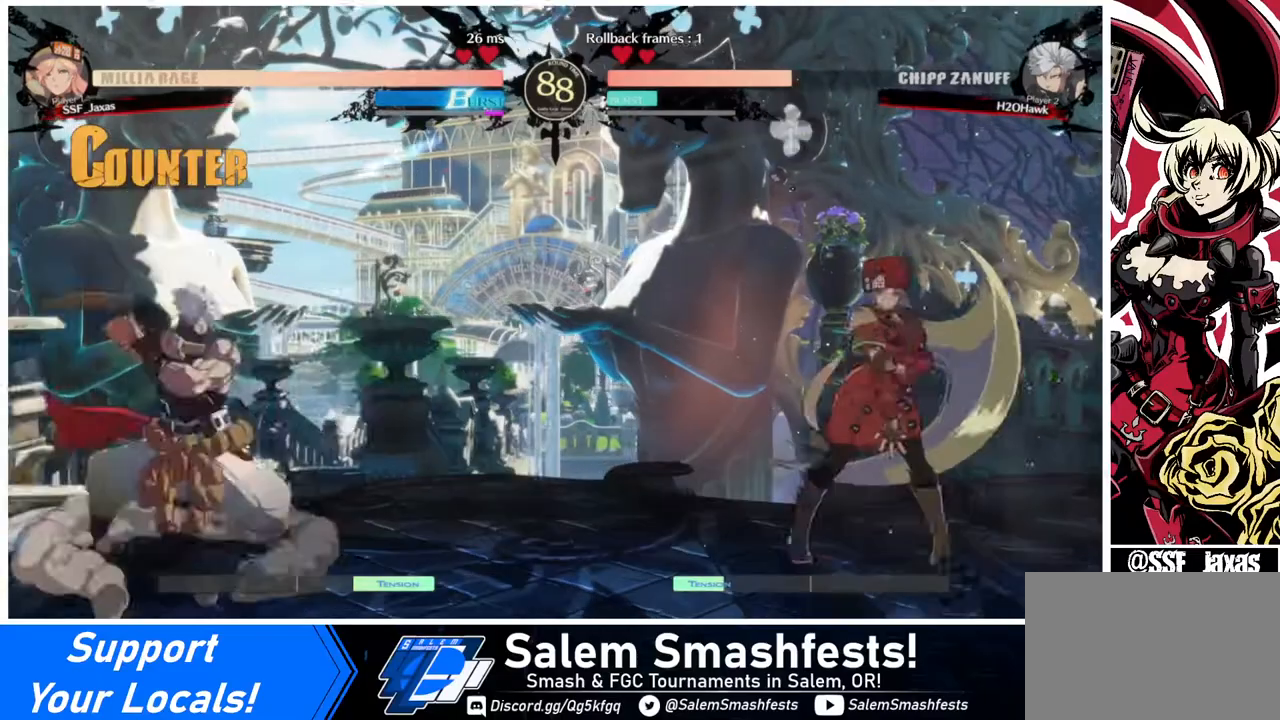
{"buttons": ["DPAD_LEFT"], "events": [[40, "DPAD_RIGHT", "down"], [120, "DPAD_RIGHT", "up"], [200, "DPAD_RIGHT", "down"], [320, "DPAD_RIGHT", "up"], [360, "DPAD_LEFT", "down"]]}
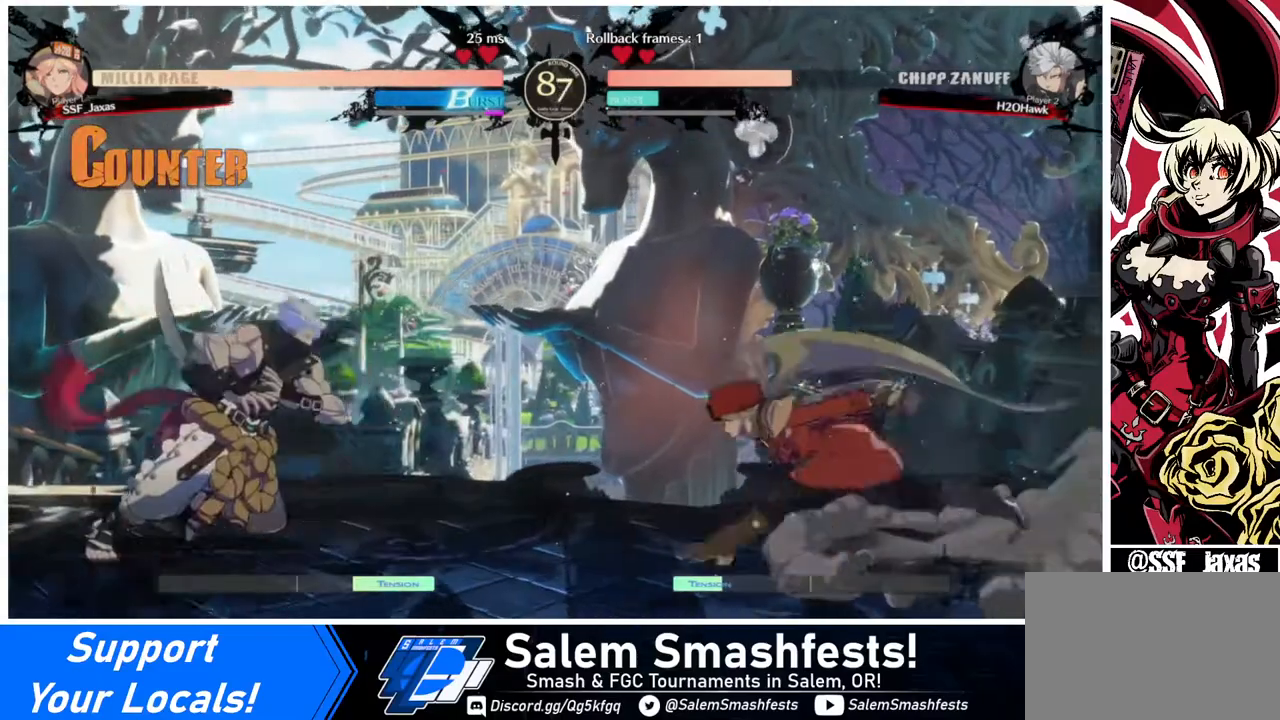
{"buttons": [], "events": [[120, "DPAD_LEFT", "up"], [120, "TRIANGLE", "down"], [320, "TRIANGLE", "up"]]}
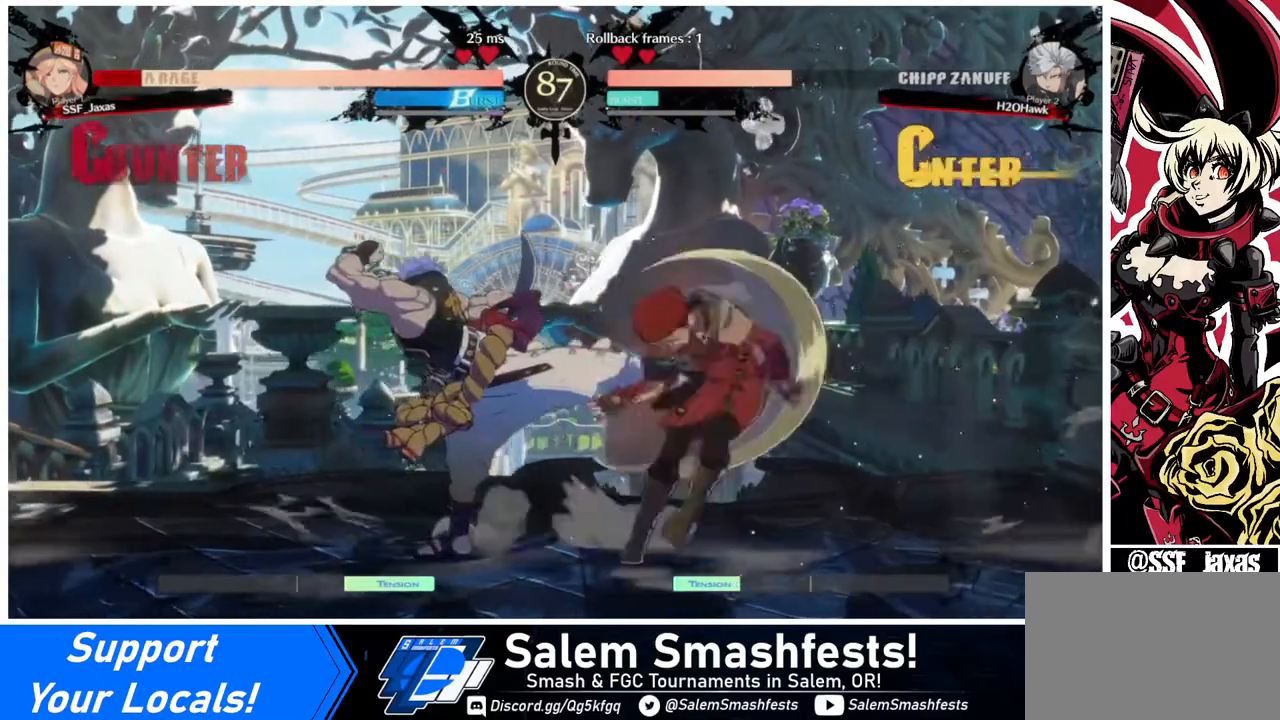
{"buttons": ["DPAD_DOWN", "DPAD_RIGHT"], "events": [[80, "DPAD_DOWN", "down"], [80, "DPAD_RIGHT", "down"]]}
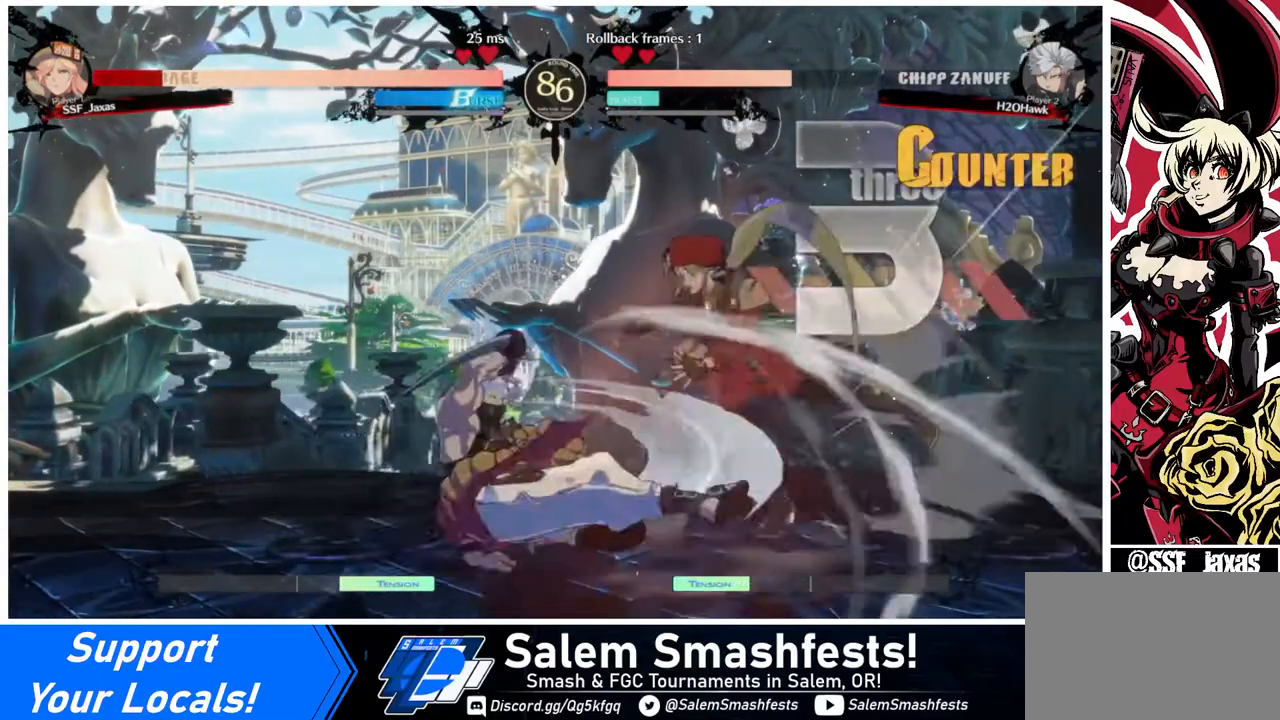
{"buttons": ["SQUARE", "DPAD_RIGHT"], "events": [[320, "SQUARE", "down"], [440, "DPAD_DOWN", "up"]]}
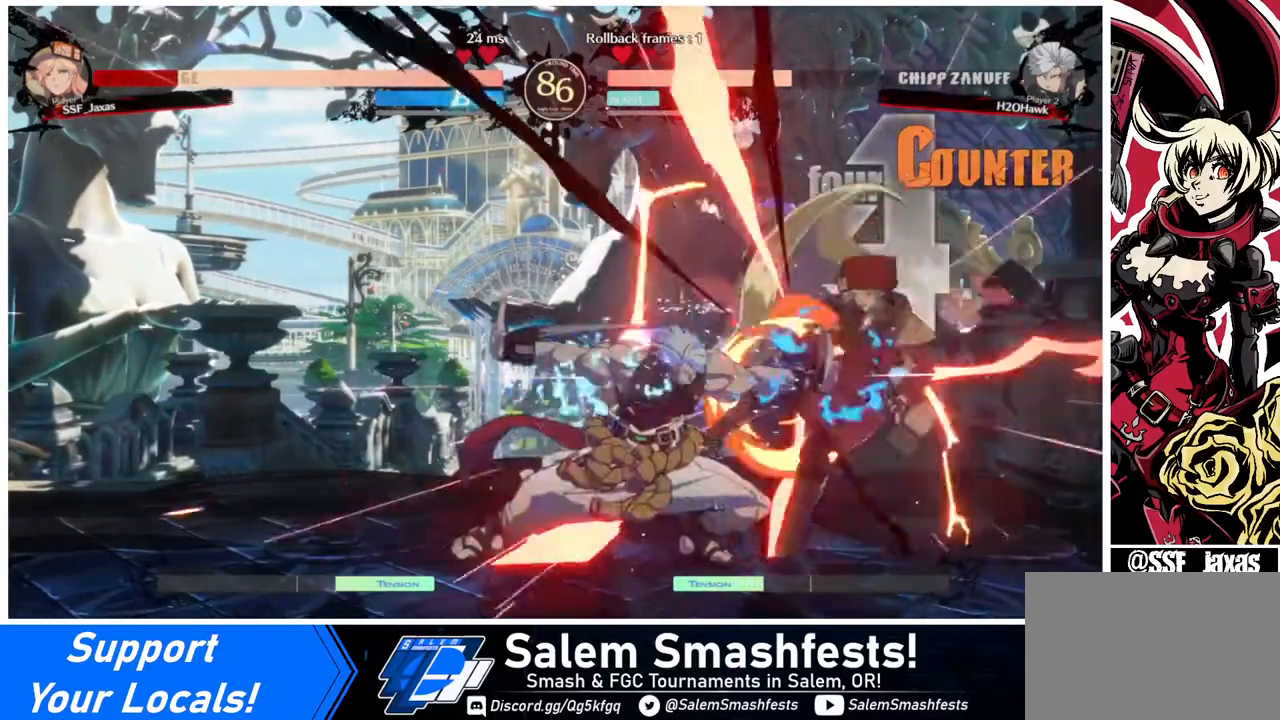
{"buttons": ["DPAD_RIGHT"], "events": [[40, "SQUARE", "up"]]}
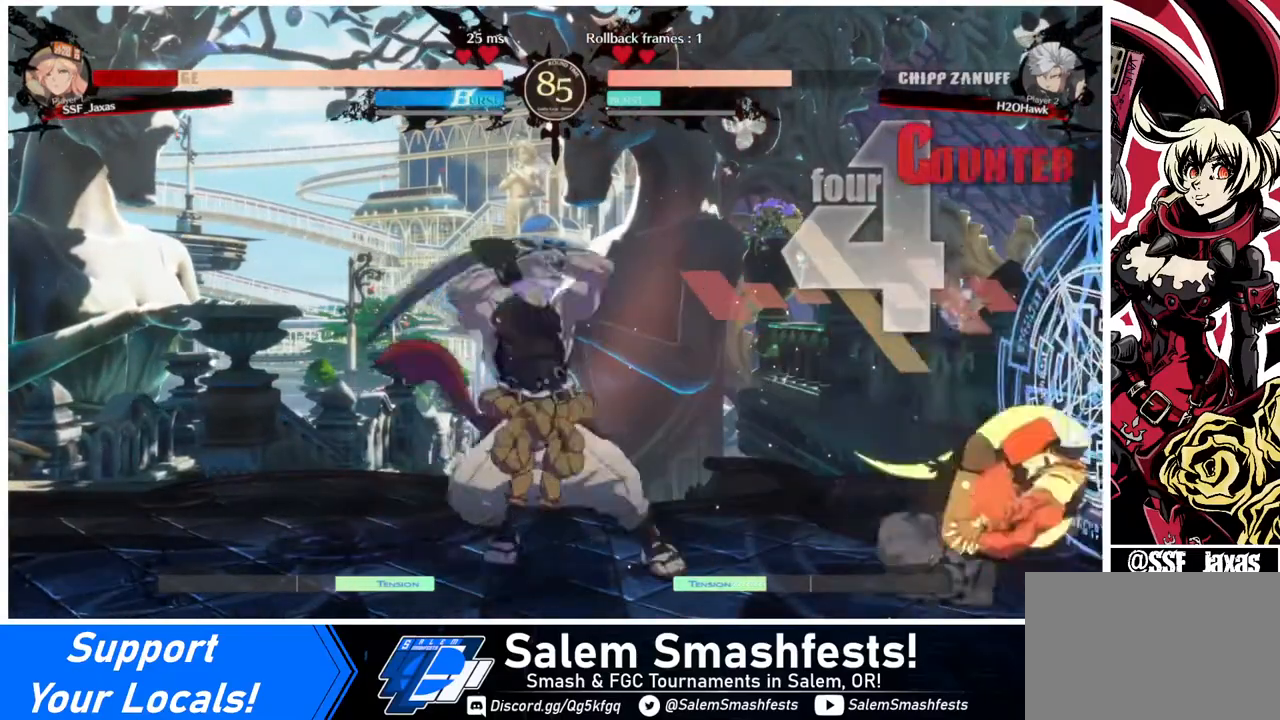
{"buttons": ["DPAD_RIGHT"], "events": [[160, "DPAD_DOWN", "down"], [440, "DPAD_DOWN", "up"], [440, "DPAD_UP", "down"], [480, "DPAD_UP", "up"]]}
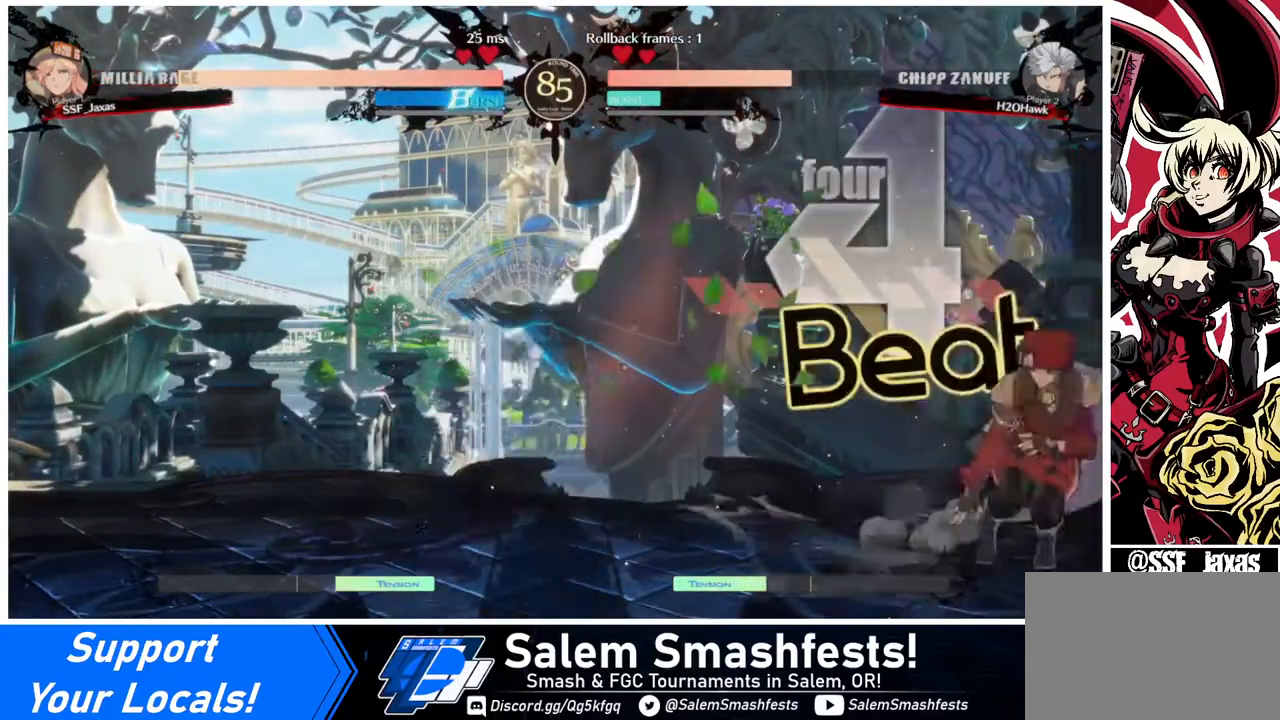
{"buttons": [], "events": [[320, "DPAD_RIGHT", "up"]]}
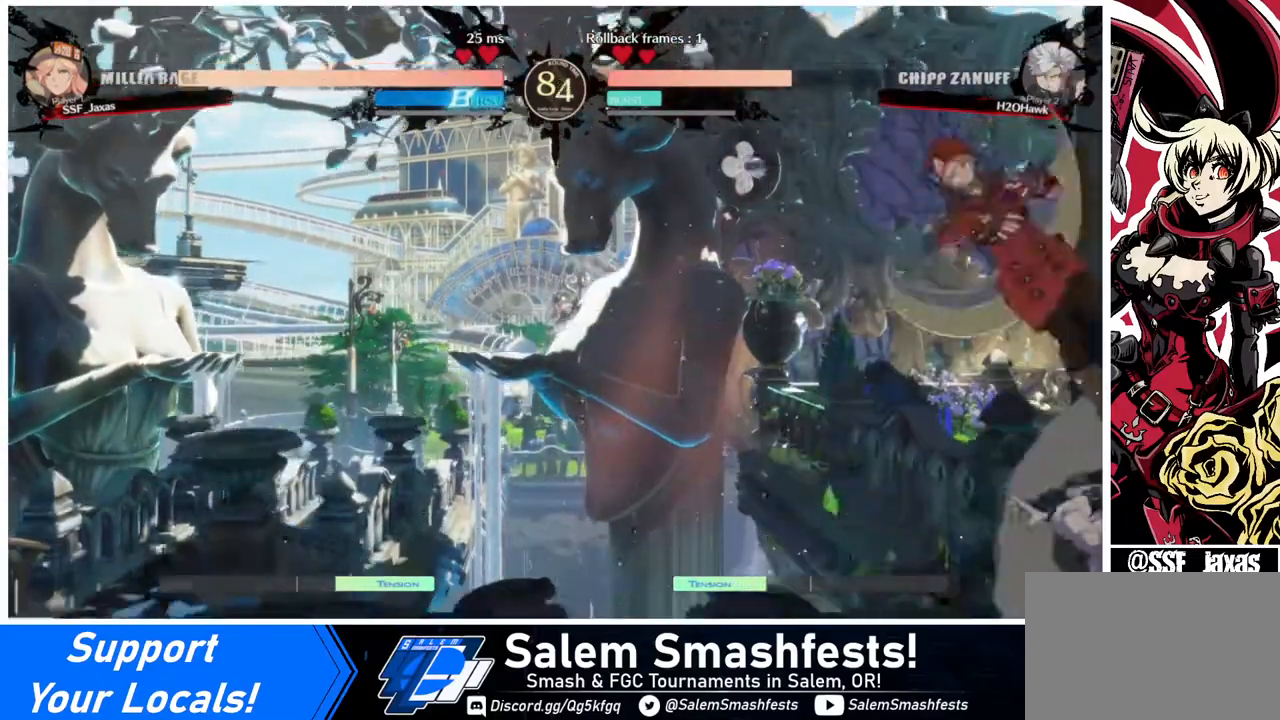
{"buttons": [], "events": [[40, "SQUARE", "down"], [120, "DPAD_RIGHT", "down"], [120, "SQUARE", "up"], [240, "DPAD_RIGHT", "up"], [320, "L1", "down"], [400, "L1", "up"]]}
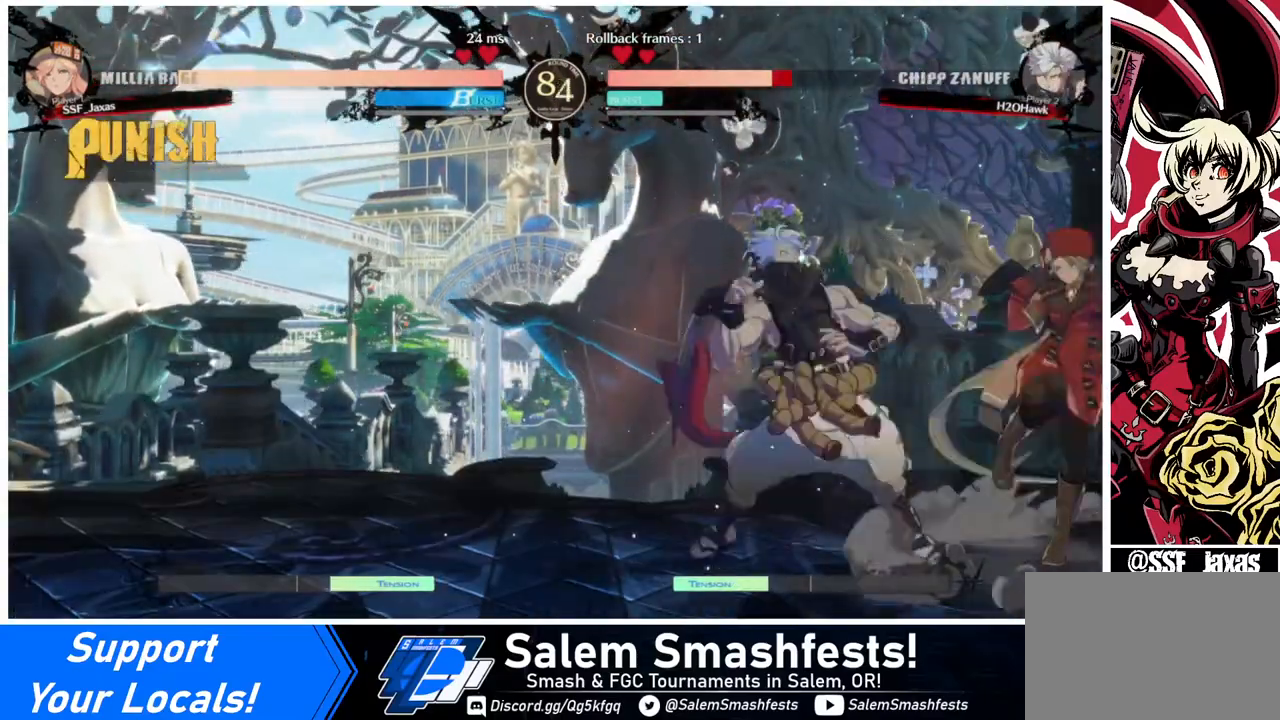
{"buttons": ["DPAD_DOWN"], "events": [[40, "SQUARE", "down"], [200, "SQUARE", "up"], [240, "DPAD_DOWN", "down"], [360, "R2", "down"], [480, "R2", "up"]]}
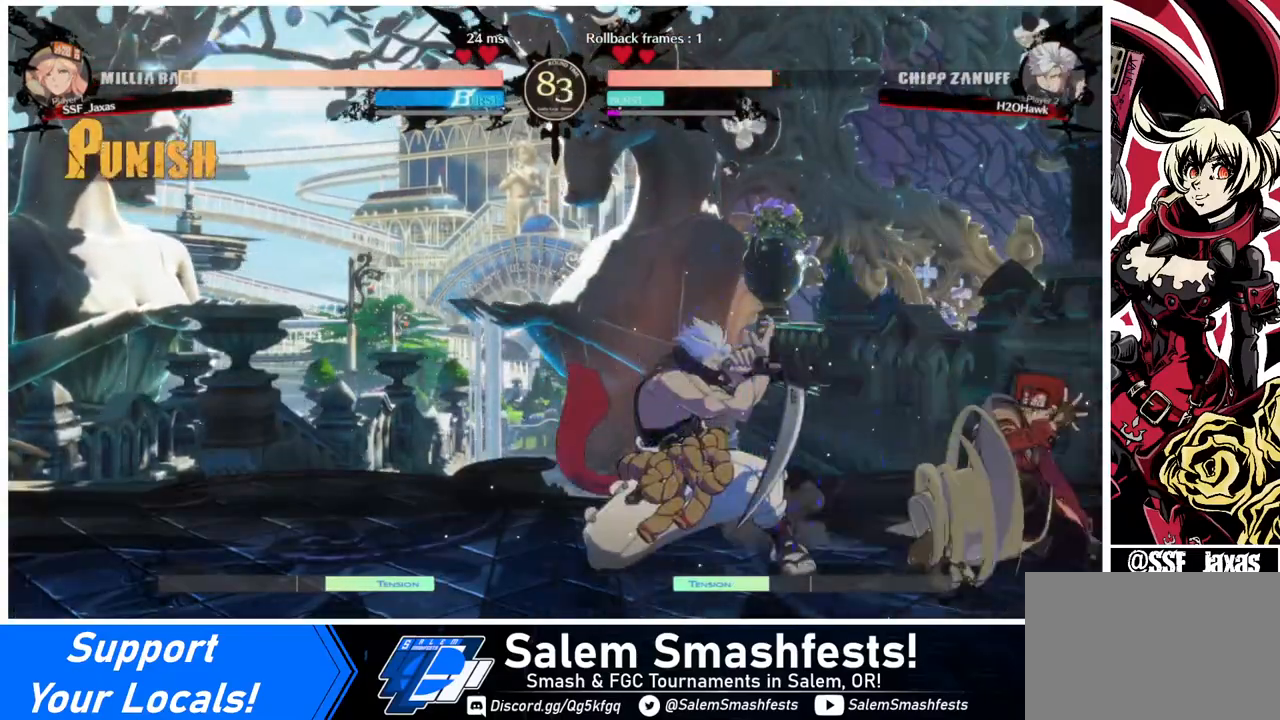
{"buttons": ["TRIANGLE", "DPAD_LEFT"], "events": [[40, "DPAD_LEFT", "down"], [160, "DPAD_DOWN", "up"], [320, "DPAD_DOWN", "down"], [440, "TRIANGLE", "down"], [480, "DPAD_DOWN", "up"]]}
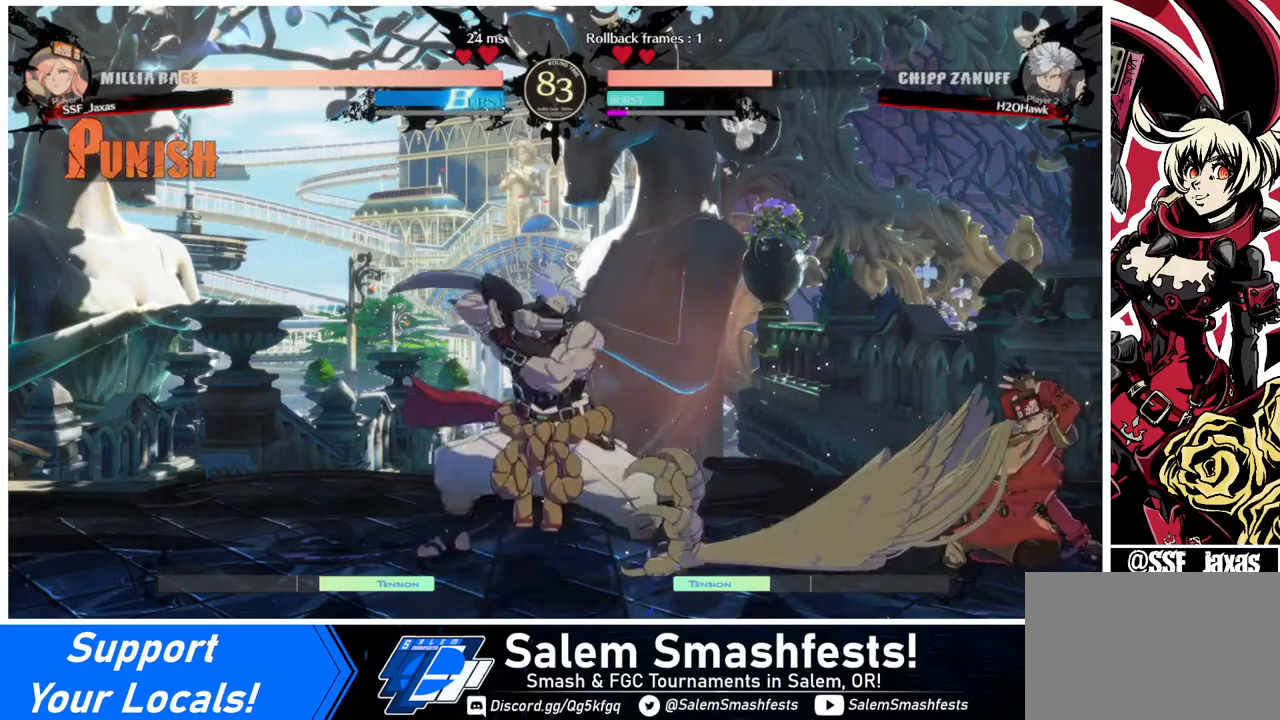
{"buttons": ["DPAD_LEFT"], "events": [[40, "TRIANGLE", "up"], [80, "DPAD_LEFT", "up"], [120, "DPAD_RIGHT", "down"], [520, "DPAD_LEFT", "down"], [520, "DPAD_RIGHT", "up"]]}
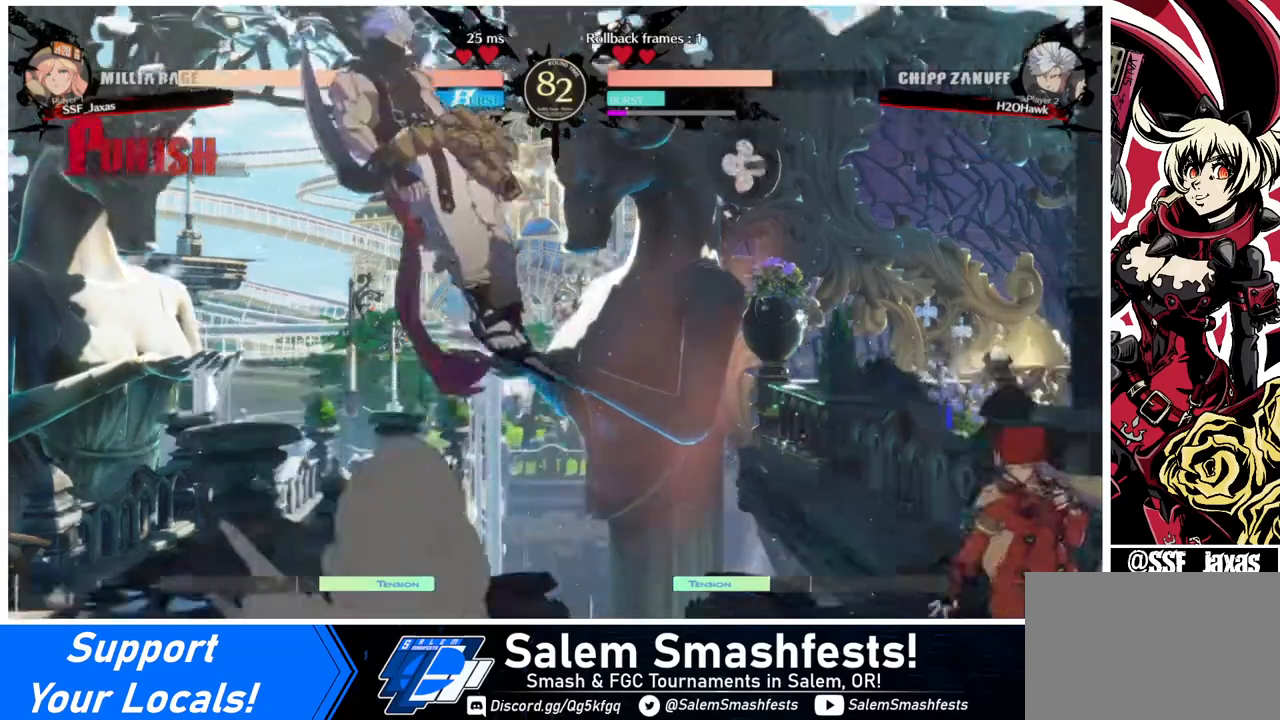
{"buttons": [], "events": [[80, "DPAD_LEFT", "up"], [120, "DPAD_LEFT", "down"], [320, "DPAD_LEFT", "up"], [320, "DPAD_UP", "down"], [320, "SQUARE", "down"], [400, "DPAD_UP", "up"], [400, "SQUARE", "up"]]}
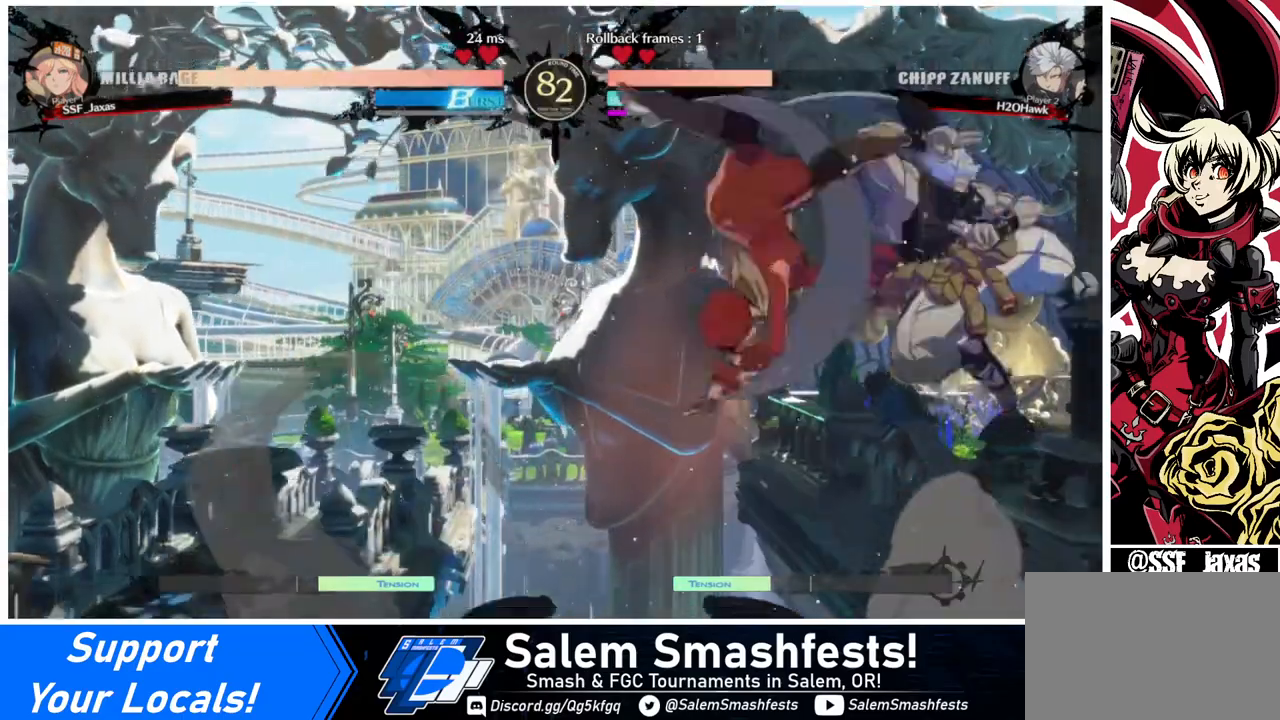
{"buttons": ["DPAD_LEFT"], "events": [[40, "L1", "down"], [200, "L1", "up"], [400, "DPAD_LEFT", "down"], [440, "DPAD_LEFT", "up"], [520, "DPAD_LEFT", "down"]]}
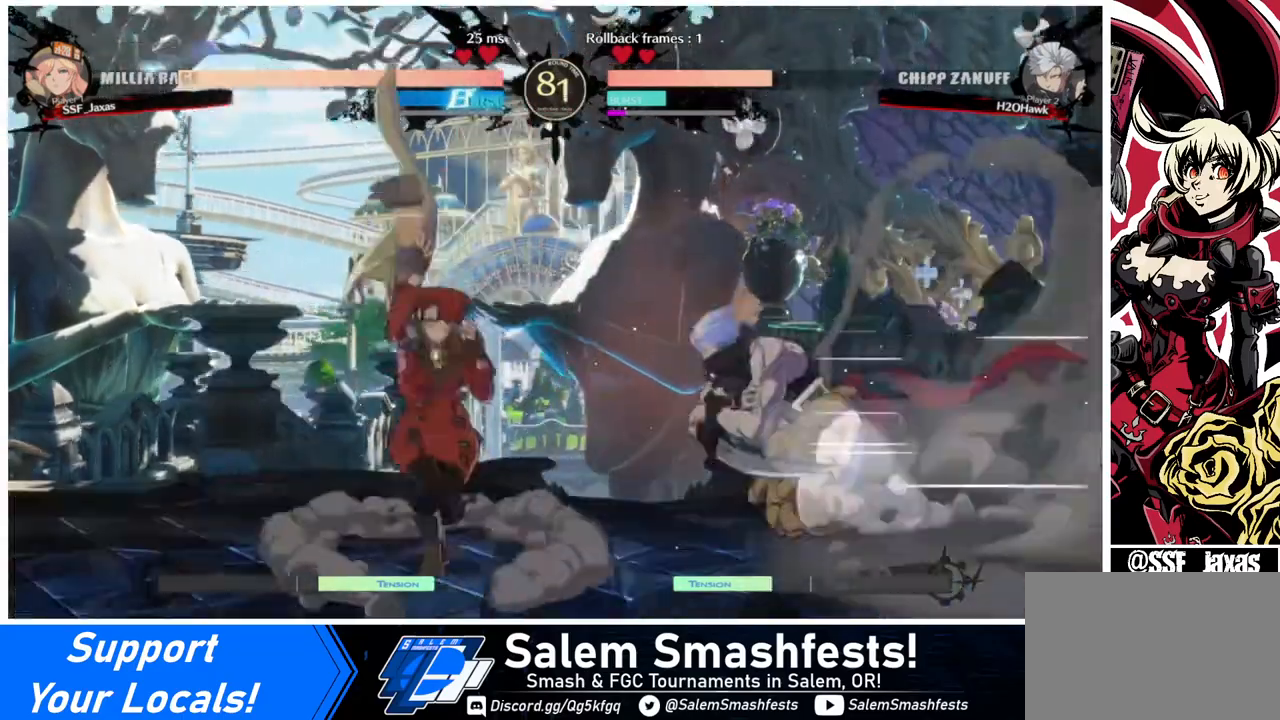
{"buttons": ["DPAD_LEFT"], "events": [[160, "DPAD_LEFT", "up"], [240, "DPAD_RIGHT", "down"], [280, "DPAD_RIGHT", "up"], [360, "DPAD_LEFT", "down"], [360, "DPAD_UP", "down"], [400, "DPAD_UP", "up"]]}
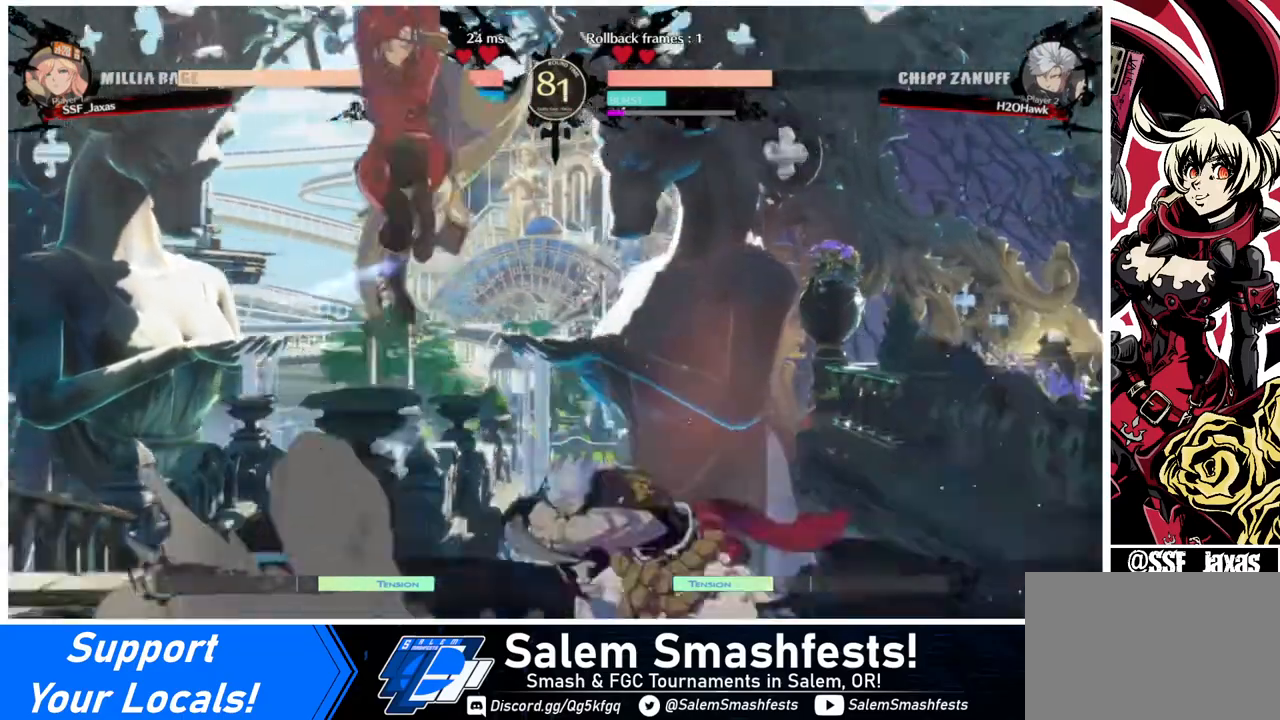
{"buttons": [], "events": [[40, "DPAD_LEFT", "up"], [360, "R1", "down"], [440, "R1", "up"]]}
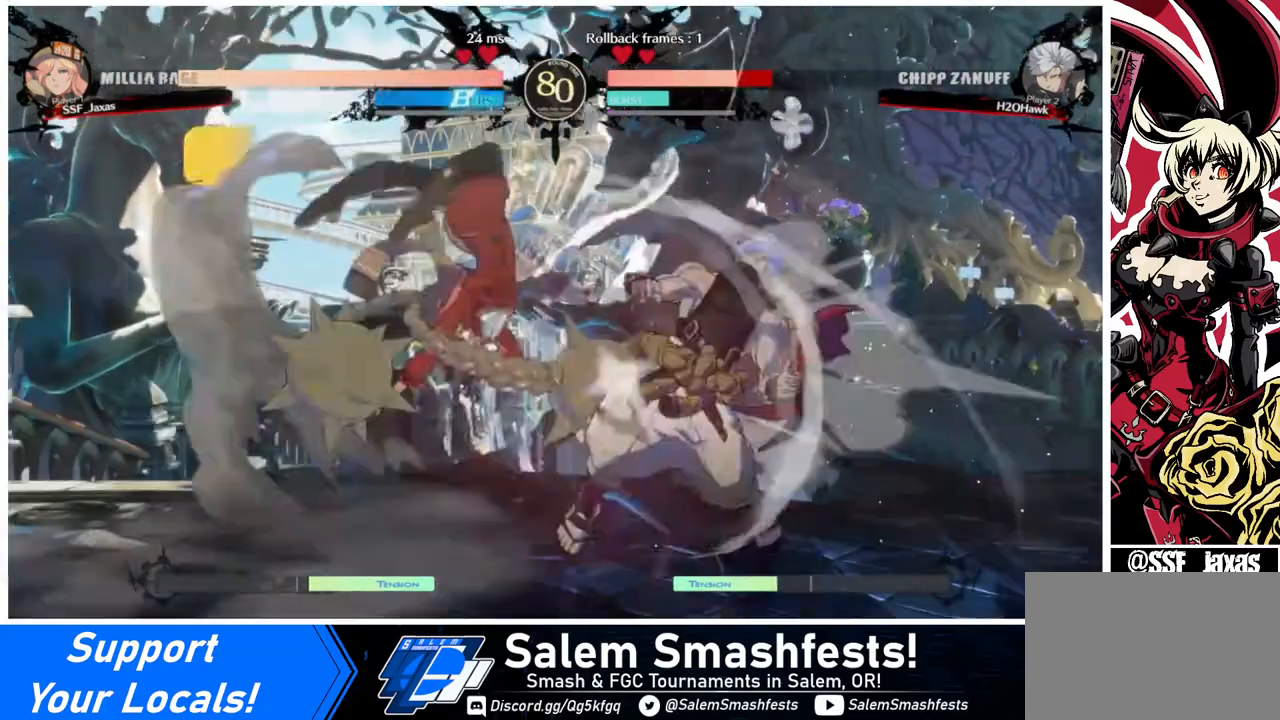
{"buttons": [], "events": [[80, "L1", "down"], [240, "L1", "up"], [320, "SQUARE", "down"], [440, "SQUARE", "up"]]}
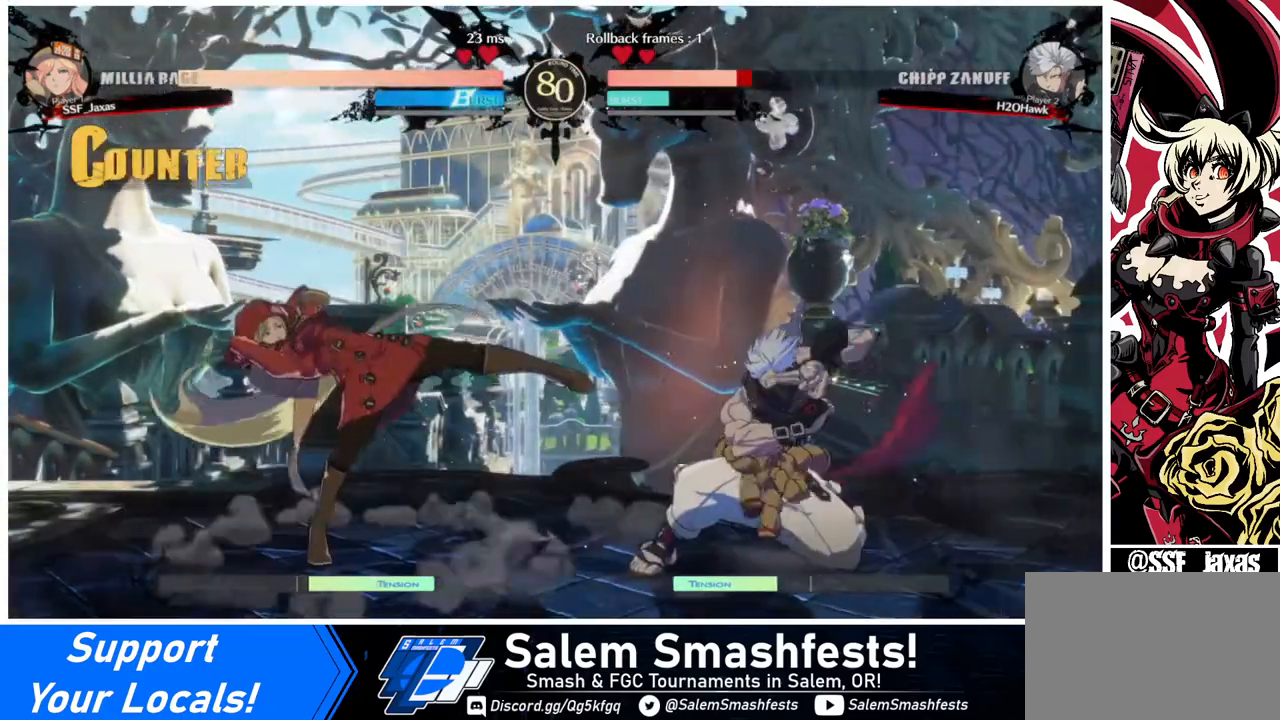
{"buttons": ["DPAD_LEFT"], "events": [[320, "DPAD_LEFT", "down"], [400, "DPAD_LEFT", "up"], [440, "DPAD_LEFT", "down"]]}